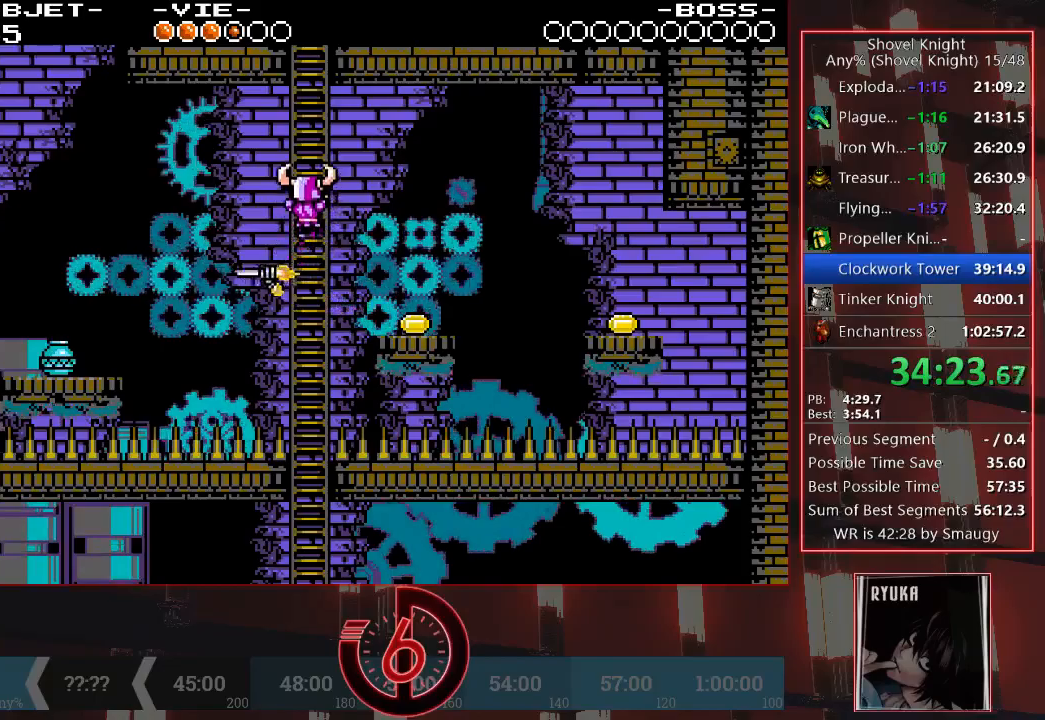
Gameplay with a controller (PlayStation layout); each line is a JSON object with the inputs held at the frame after it. "events" lists button and stick changes between this image and that frame as [ms after this image, input, new state], when the widget could be followed in between. Not read: L3 R3.
{"buttons": [], "left_stick": "center", "right_stick": "center", "events": [[67, "DPAD_UP", "up"]]}
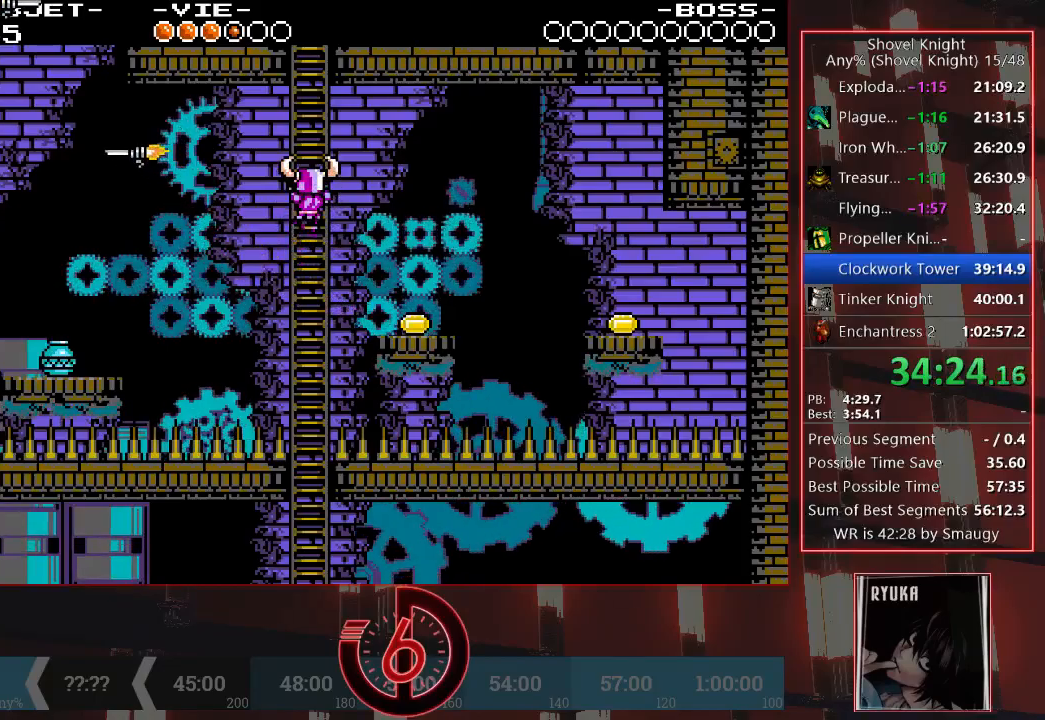
{"buttons": ["DPAD_LEFT"], "left_stick": "center", "right_stick": "center", "events": [[83, "CROSS", "down"], [100, "DPAD_LEFT", "down"], [183, "CROSS", "up"], [283, "TRIANGLE", "down"], [400, "TRIANGLE", "up"]]}
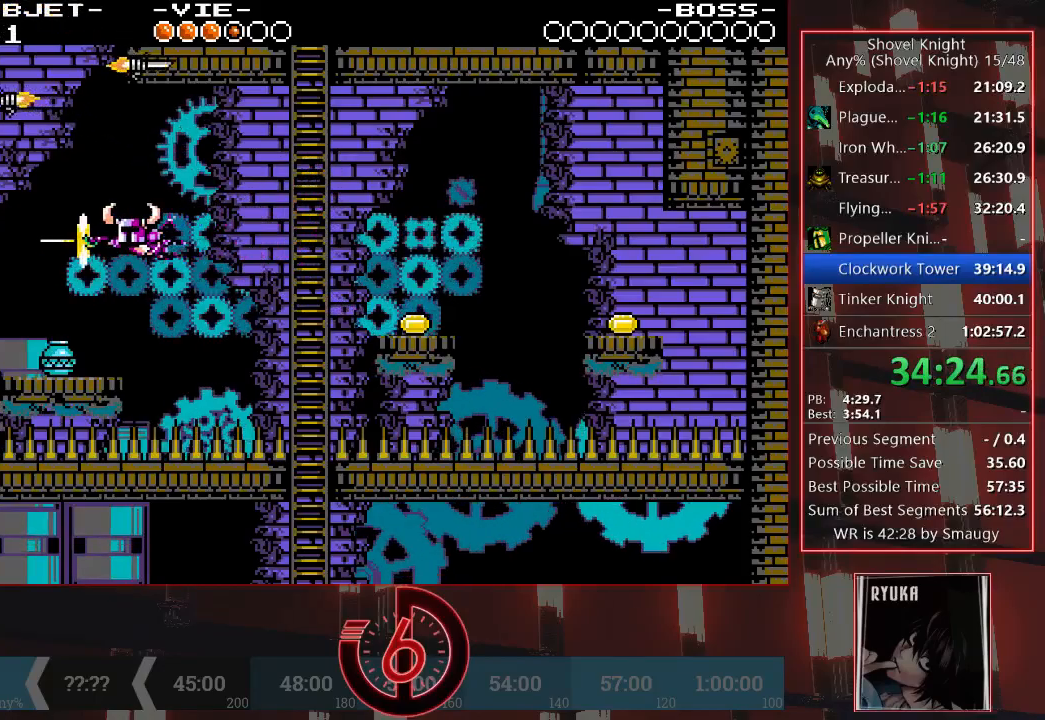
{"buttons": [], "left_stick": "center", "right_stick": "center", "events": [[33, "DPAD_LEFT", "up"], [83, "DPAD_RIGHT", "down"], [217, "DPAD_RIGHT", "up"]]}
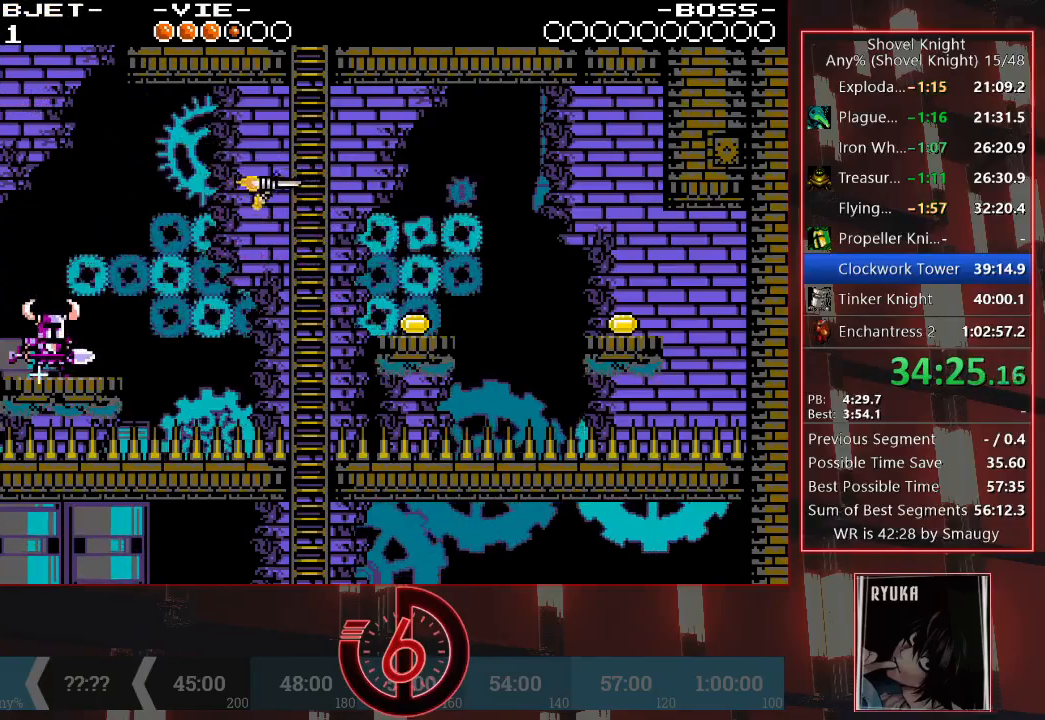
{"buttons": ["DPAD_UP", "DPAD_LEFT"], "left_stick": "center", "right_stick": "center", "events": [[67, "CROSS", "down"], [117, "DPAD_LEFT", "down"], [217, "CROSS", "up"], [267, "DPAD_UP", "down"], [300, "TRIANGLE", "down"], [433, "TRIANGLE", "up"]]}
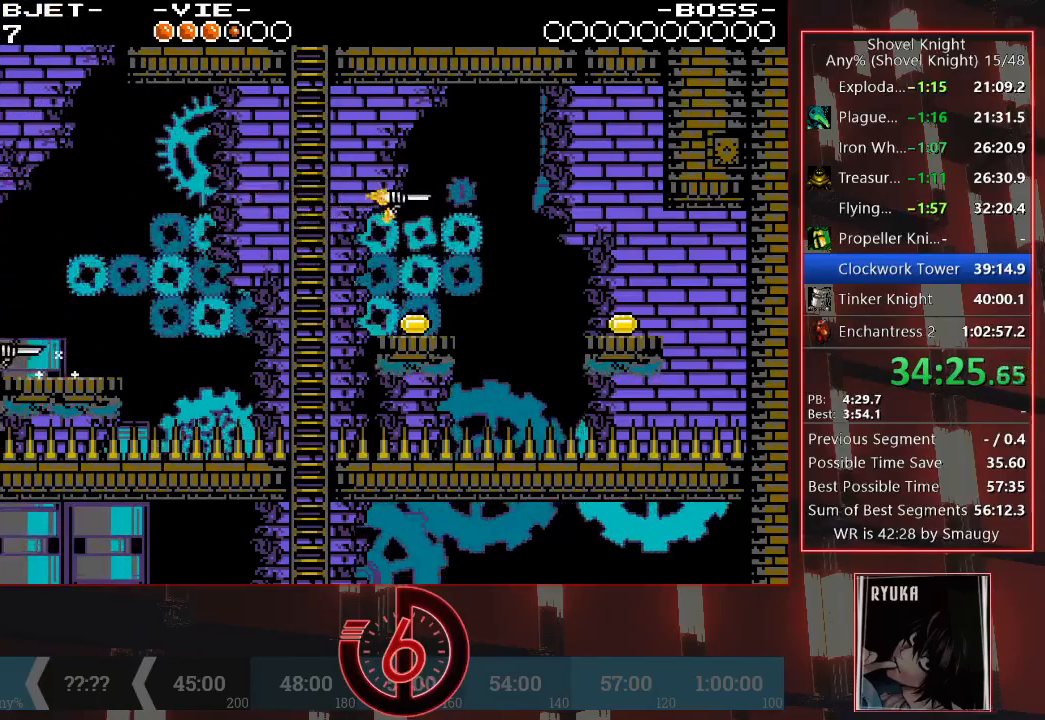
{"buttons": ["DPAD_UP"], "left_stick": "center", "right_stick": "center", "events": [[67, "DPAD_LEFT", "up"]]}
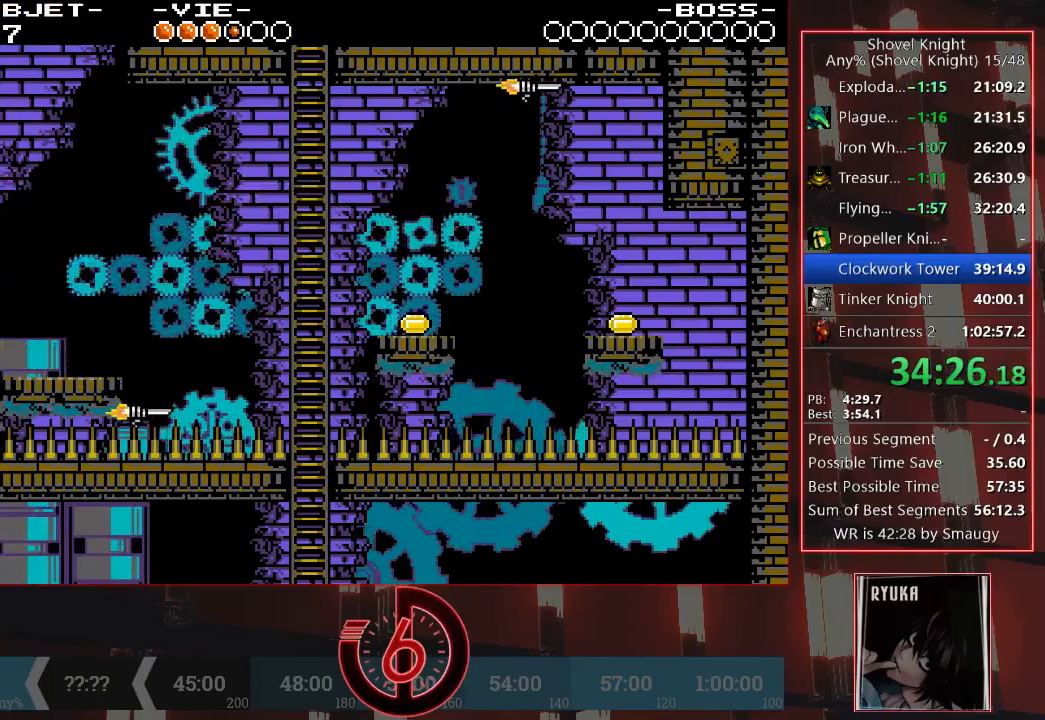
{"buttons": ["DPAD_UP"], "left_stick": "center", "right_stick": "center", "events": []}
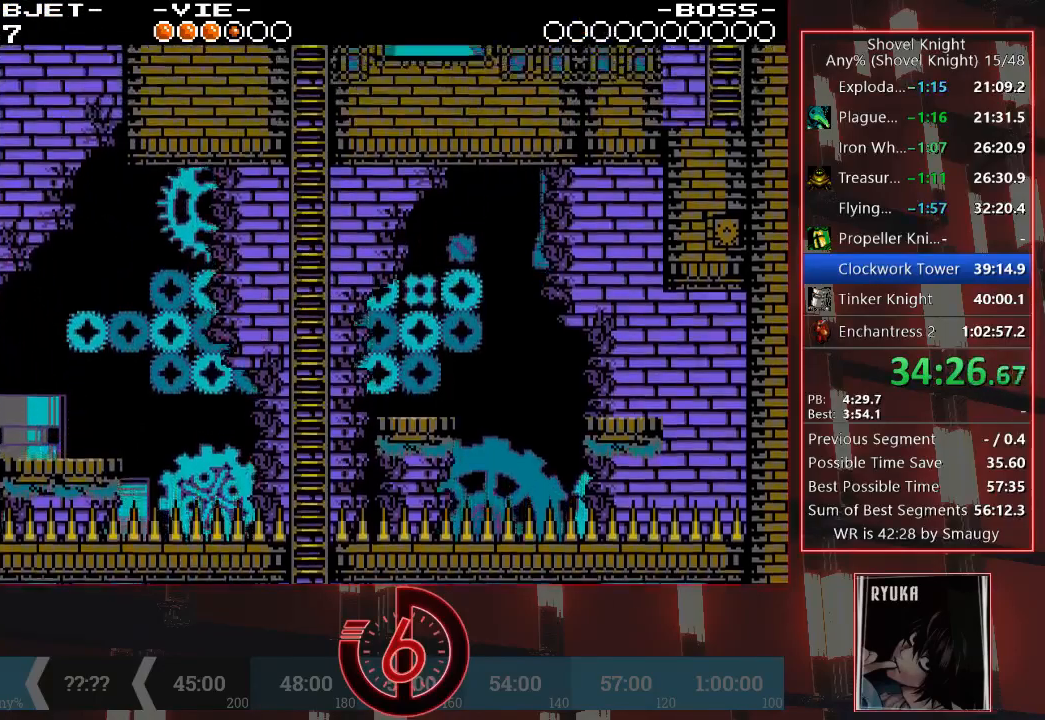
{"buttons": ["DPAD_UP", "DPAD_RIGHT"], "left_stick": "center", "right_stick": "center", "events": [[217, "DPAD_RIGHT", "down"], [250, "CROSS", "down"], [300, "CROSS", "up"], [367, "CROSS", "down"], [433, "CROSS", "up"]]}
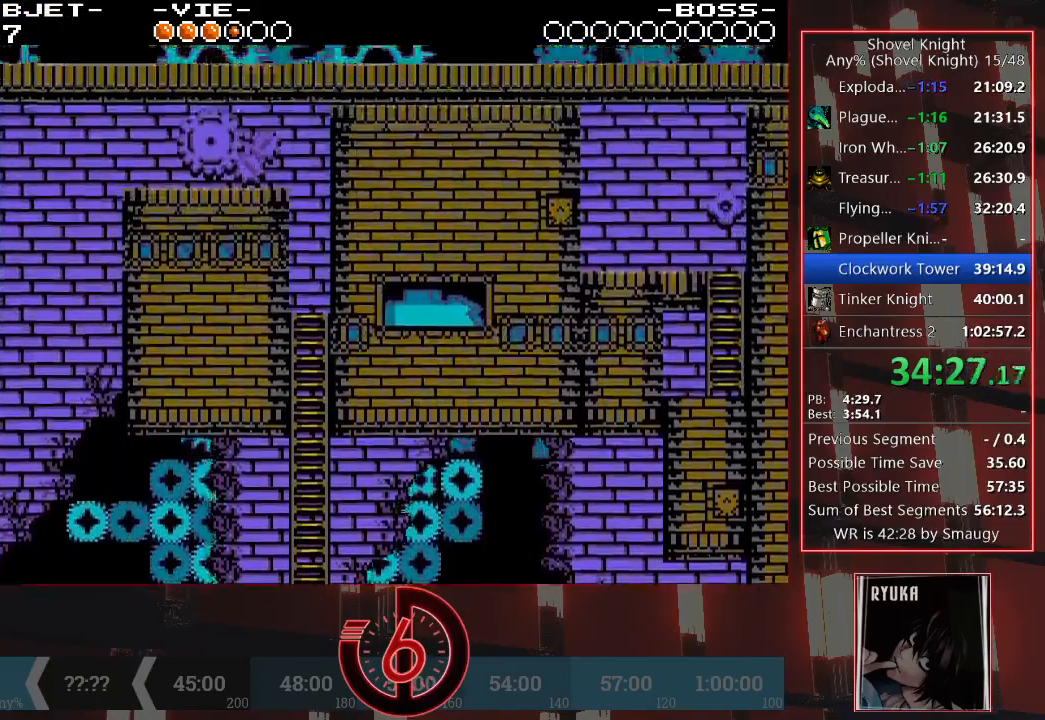
{"buttons": ["CROSS", "DPAD_UP", "DPAD_RIGHT"], "left_stick": "center", "right_stick": "center", "events": [[17, "CROSS", "down"], [67, "CROSS", "up"], [117, "CROSS", "down"], [183, "CROSS", "up"], [233, "CROSS", "down"], [283, "CROSS", "up"], [333, "CROSS", "down"], [383, "CROSS", "up"], [433, "CROSS", "down"]]}
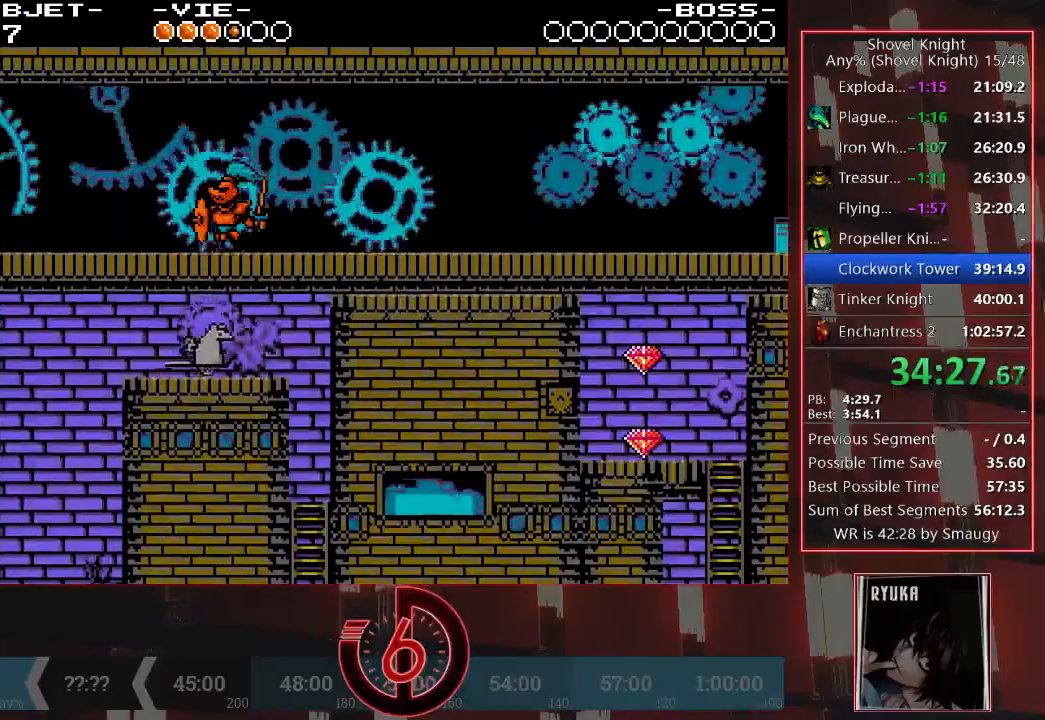
{"buttons": ["CROSS", "DPAD_UP", "DPAD_RIGHT"], "left_stick": "center", "right_stick": "center", "events": [[100, "CROSS", "up"], [167, "CROSS", "down"], [233, "CROSS", "up"], [300, "CROSS", "down"], [350, "CROSS", "up"], [400, "CROSS", "down"]]}
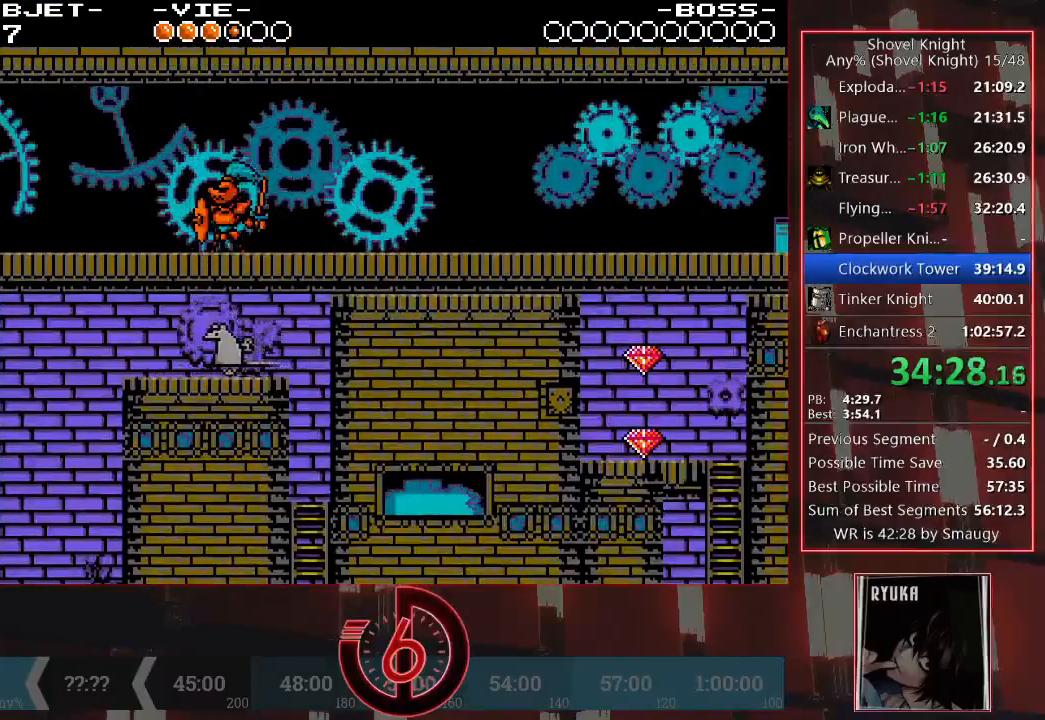
{"buttons": ["DPAD_UP", "DPAD_RIGHT"], "left_stick": "center", "right_stick": "center", "events": [[33, "CROSS", "up"], [267, "CROSS", "down"], [433, "CROSS", "up"]]}
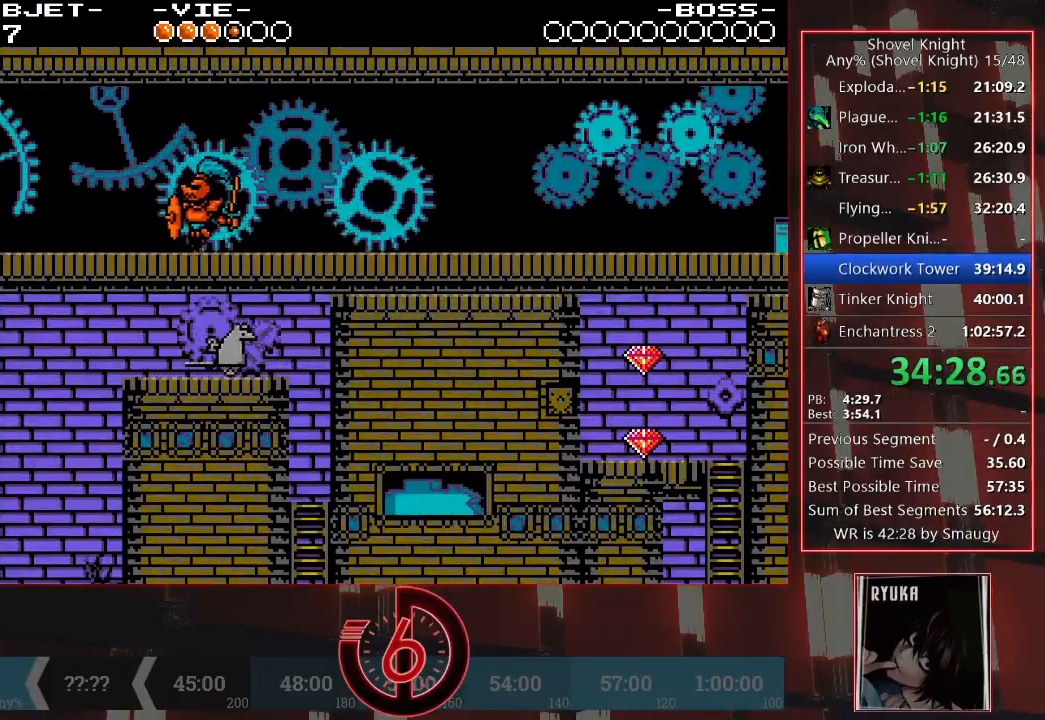
{"buttons": ["DPAD_UP", "DPAD_LEFT"], "left_stick": "center", "right_stick": "center", "events": [[117, "DPAD_RIGHT", "up"], [350, "DPAD_LEFT", "down"], [400, "CROSS", "down"], [483, "CROSS", "up"]]}
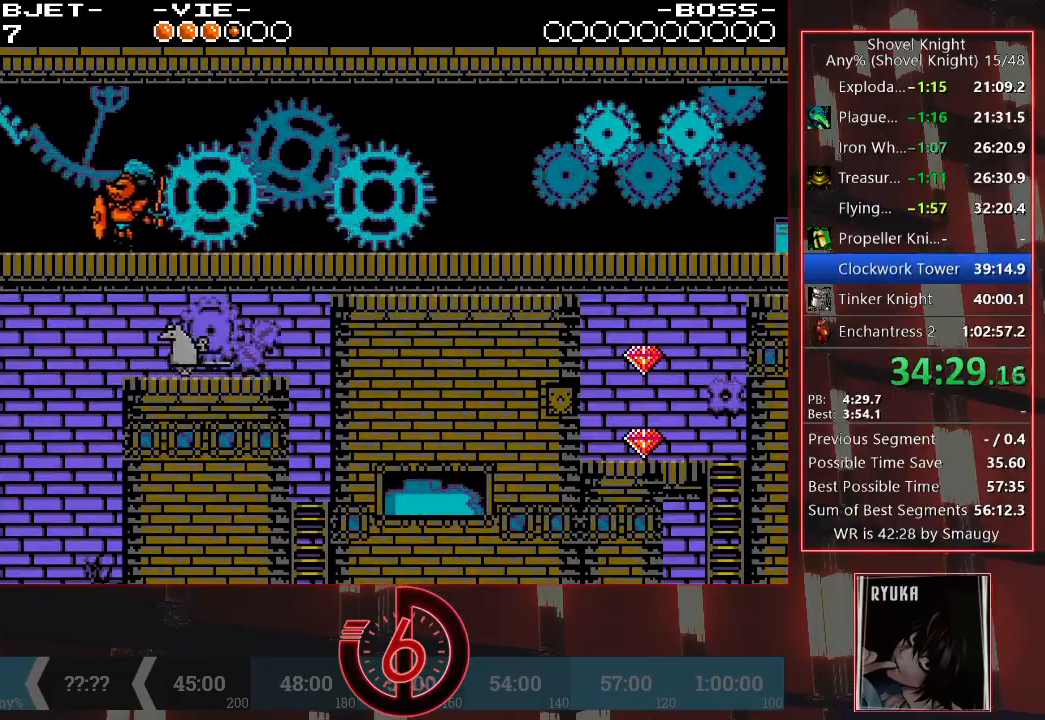
{"buttons": ["DPAD_UP", "DPAD_LEFT"], "left_stick": "center", "right_stick": "center", "events": [[33, "CROSS", "down"], [133, "CROSS", "up"], [250, "SQUARE", "down"], [350, "SQUARE", "up"]]}
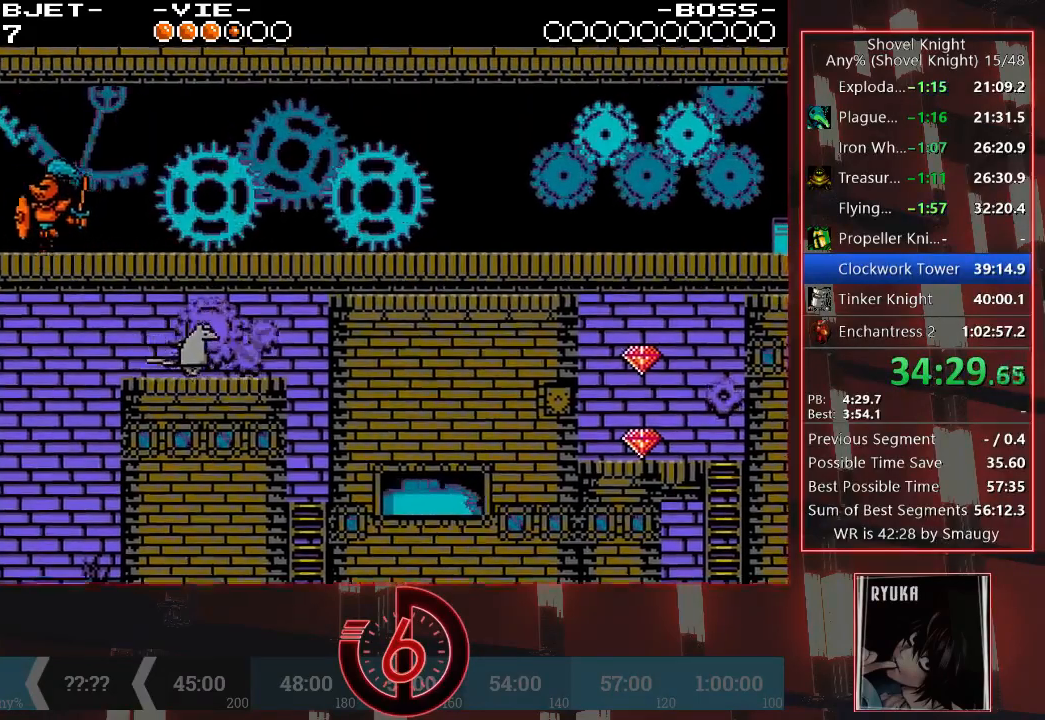
{"buttons": ["DPAD_LEFT"], "left_stick": "center", "right_stick": "center", "events": [[17, "DPAD_UP", "up"], [33, "CROSS", "down"], [117, "CROSS", "up"]]}
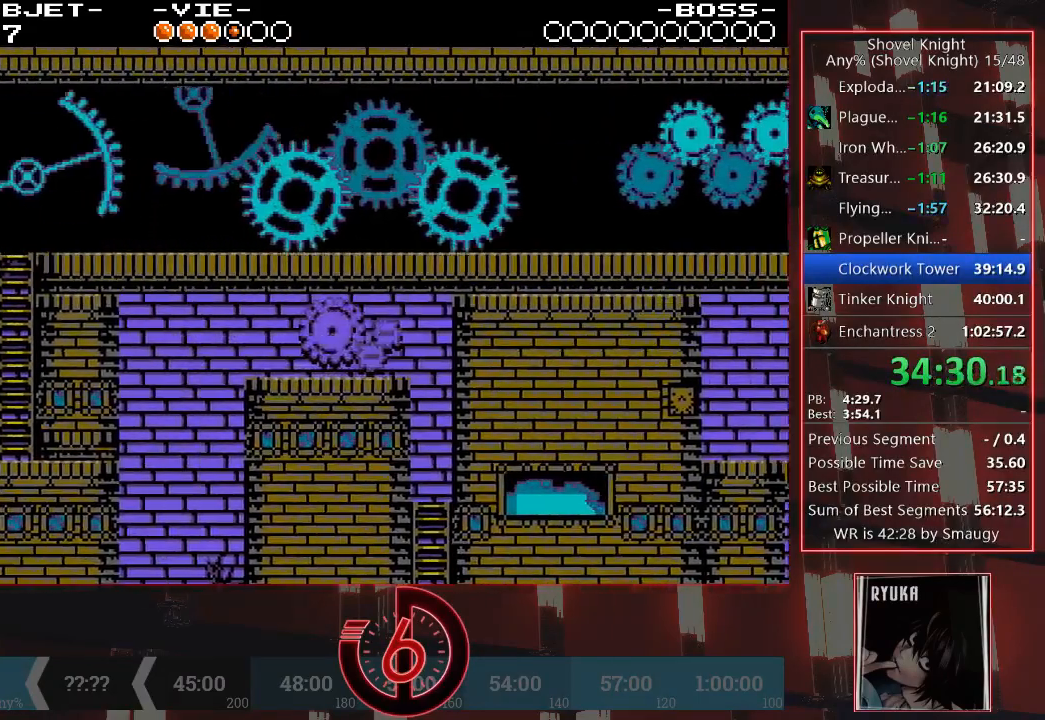
{"buttons": ["DPAD_LEFT"], "left_stick": "center", "right_stick": "center", "events": []}
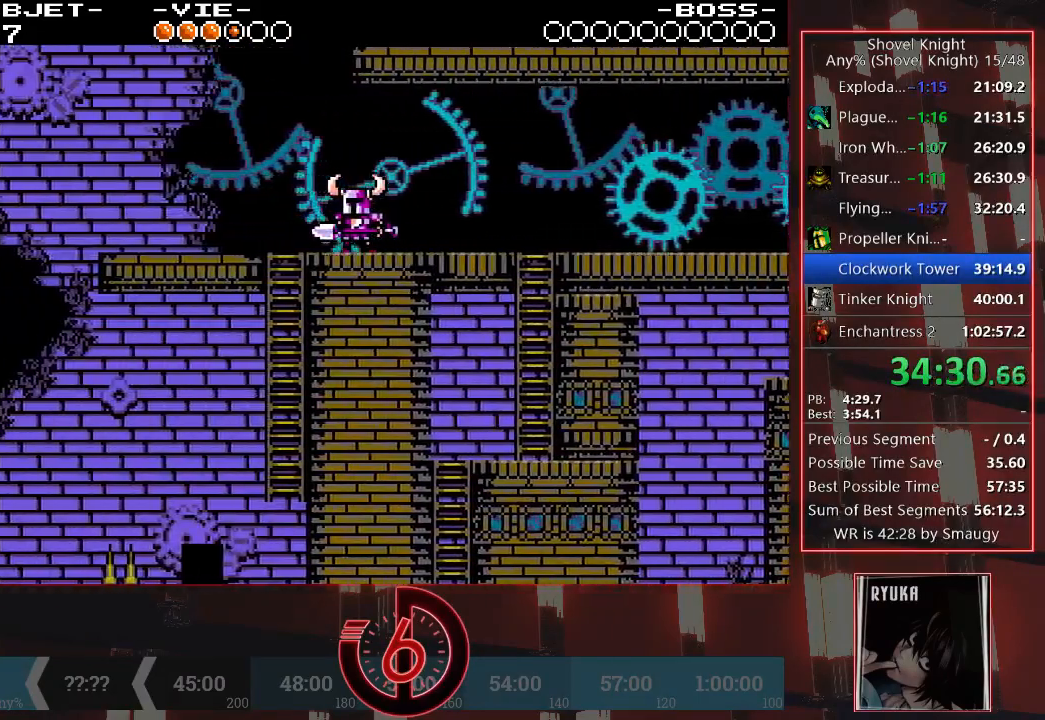
{"buttons": ["DPAD_LEFT"], "left_stick": "center", "right_stick": "center", "events": []}
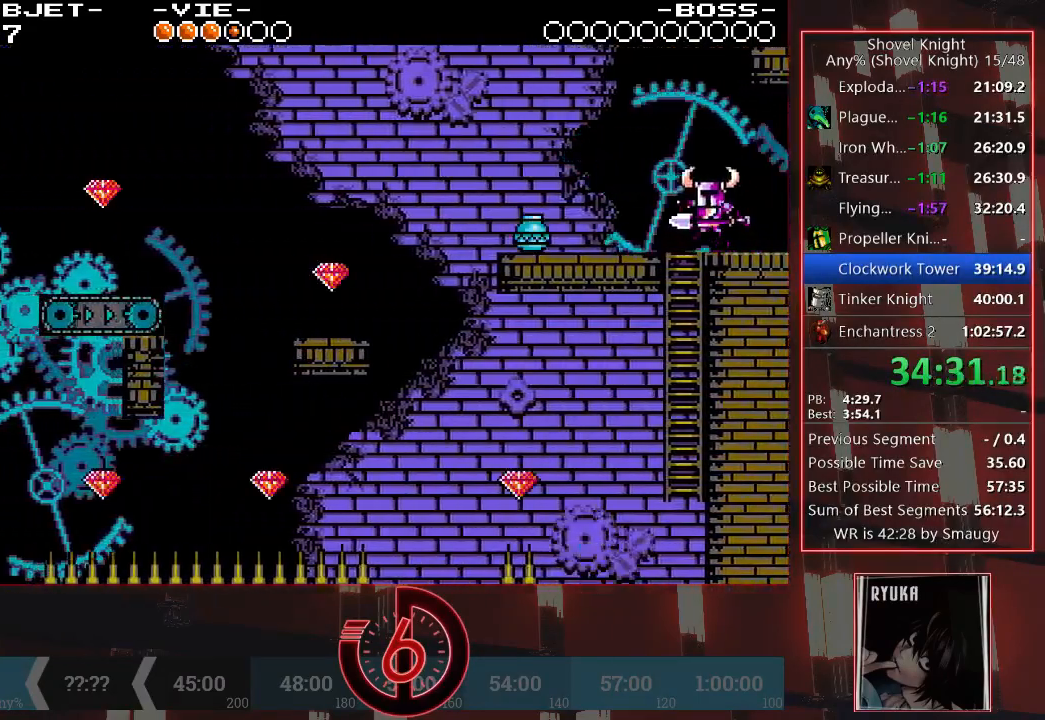
{"buttons": ["TRIANGLE", "DPAD_LEFT"], "left_stick": "center", "right_stick": "center", "events": [[267, "CROSS", "down"], [383, "CROSS", "up"], [483, "TRIANGLE", "down"]]}
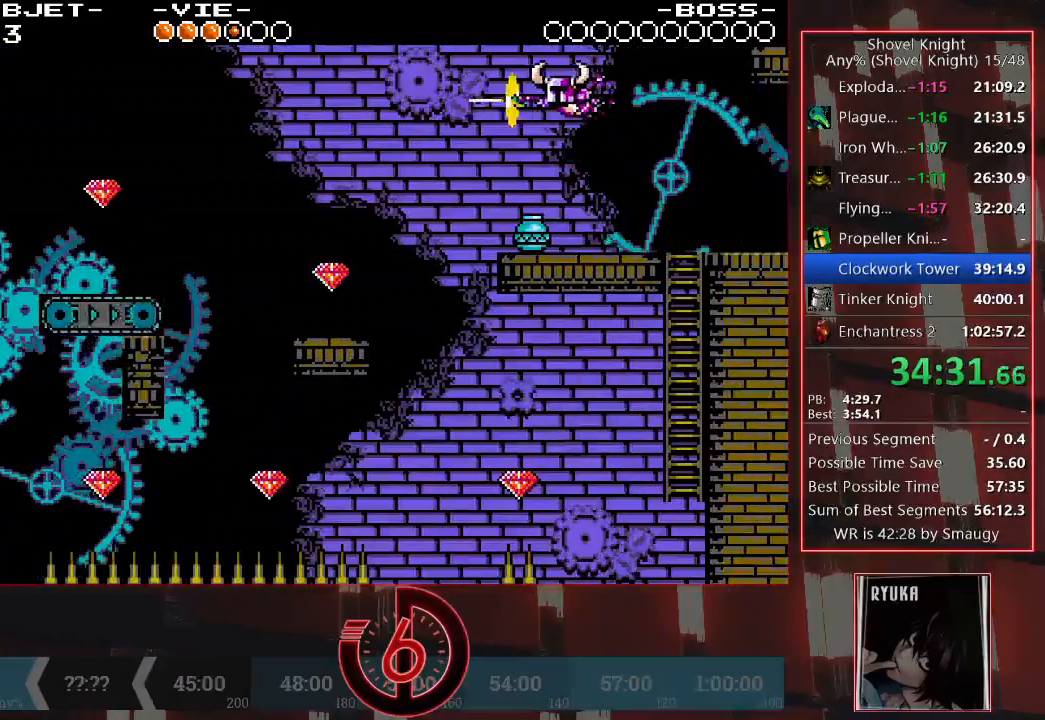
{"buttons": [], "left_stick": "center", "right_stick": "center", "events": [[100, "TRIANGLE", "up"], [500, "DPAD_LEFT", "up"]]}
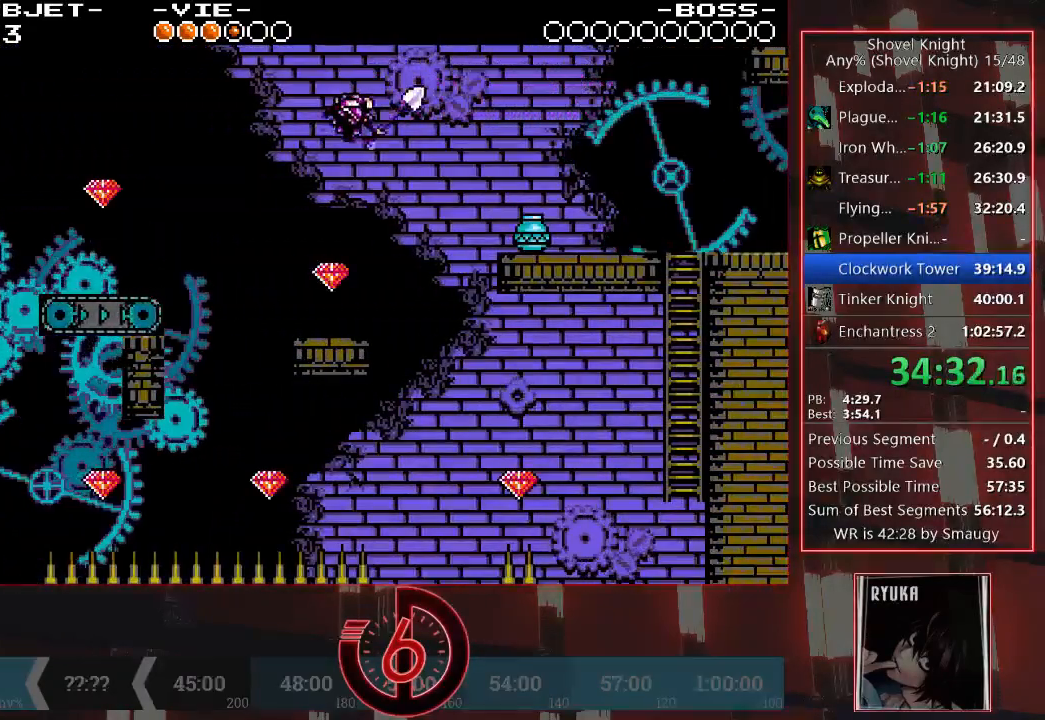
{"buttons": ["DPAD_LEFT"], "left_stick": "center", "right_stick": "center", "events": [[283, "DPAD_LEFT", "down"], [350, "CROSS", "down"], [467, "CROSS", "up"]]}
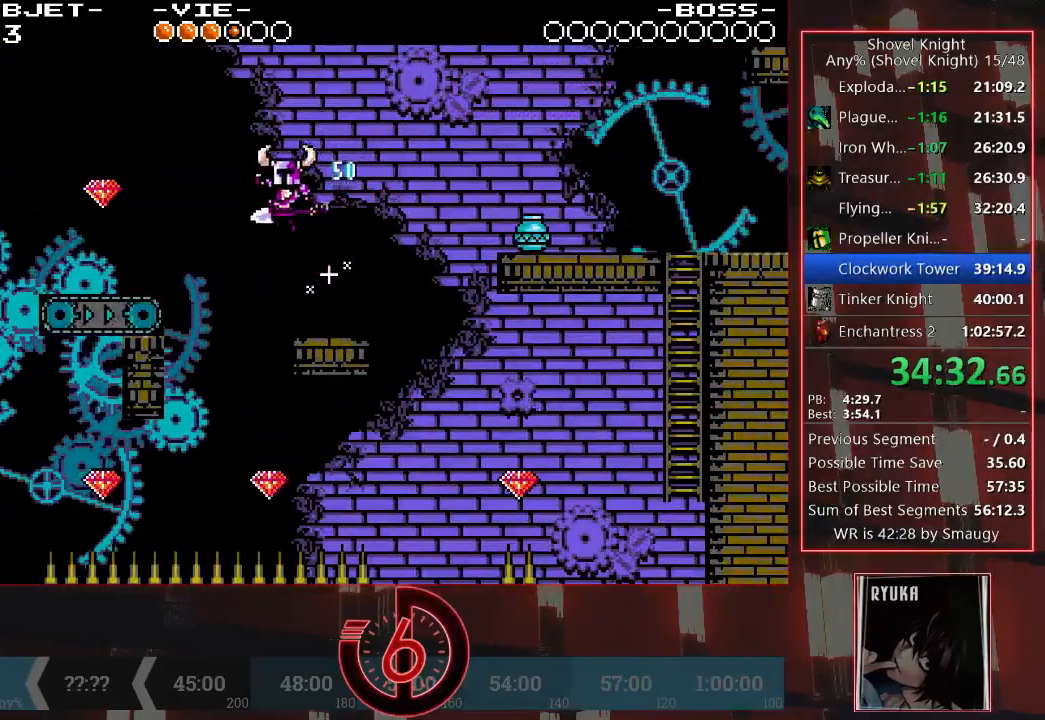
{"buttons": [], "left_stick": "center", "right_stick": "center", "events": [[33, "TRIANGLE", "down"], [150, "TRIANGLE", "up"], [233, "DPAD_LEFT", "up"]]}
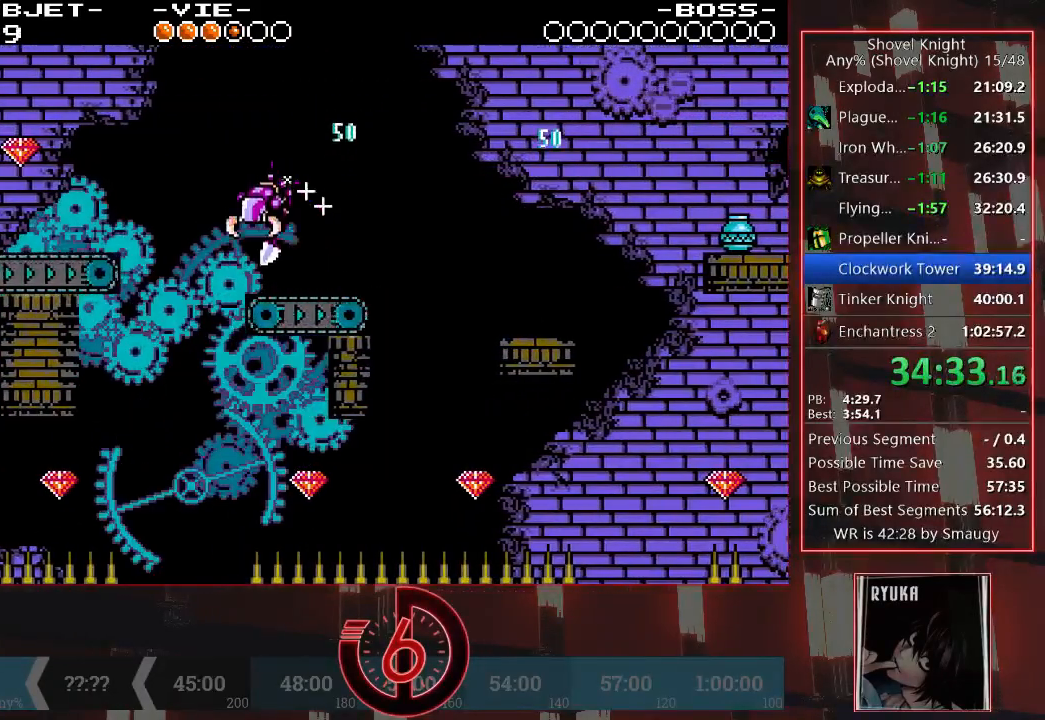
{"buttons": ["TRIANGLE", "DPAD_LEFT"], "left_stick": "center", "right_stick": "center", "events": [[200, "DPAD_LEFT", "down"], [233, "CROSS", "down"], [333, "CROSS", "up"], [417, "TRIANGLE", "down"]]}